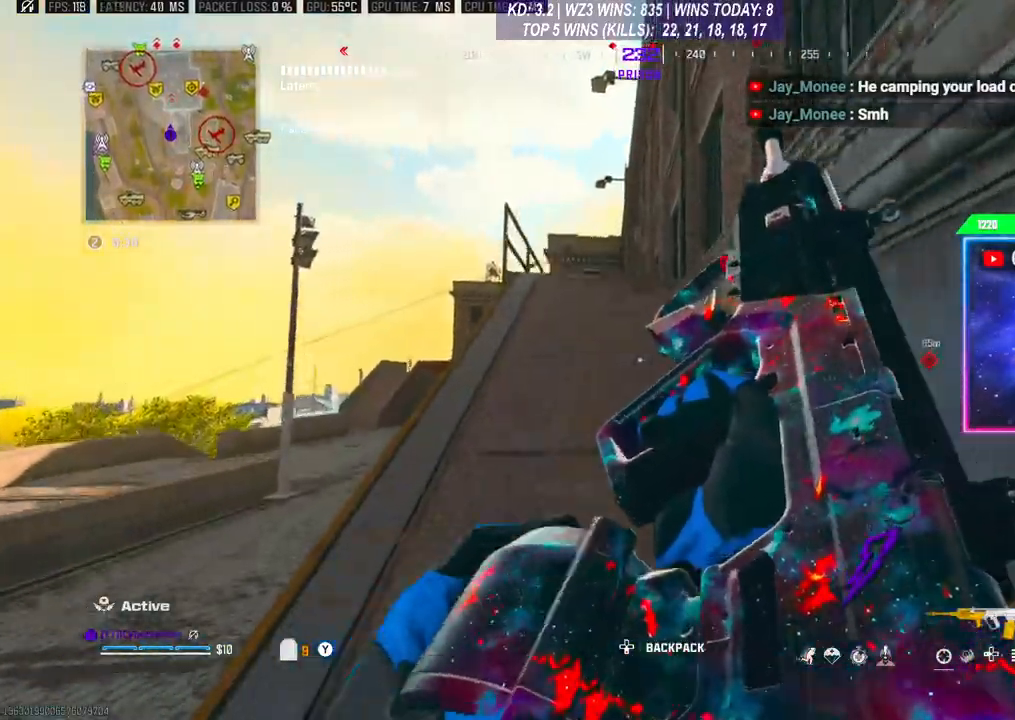
Gameplay with a controller (Xbox layout); each line is a JSON object with the inputs held at the frame after it. "events" lists button and stick changes between this image and that frame as [ms after this image, input, new state], when the widget could be followed in between.
{"buttons": [], "left_stick": "up", "right_stick": "center", "events": []}
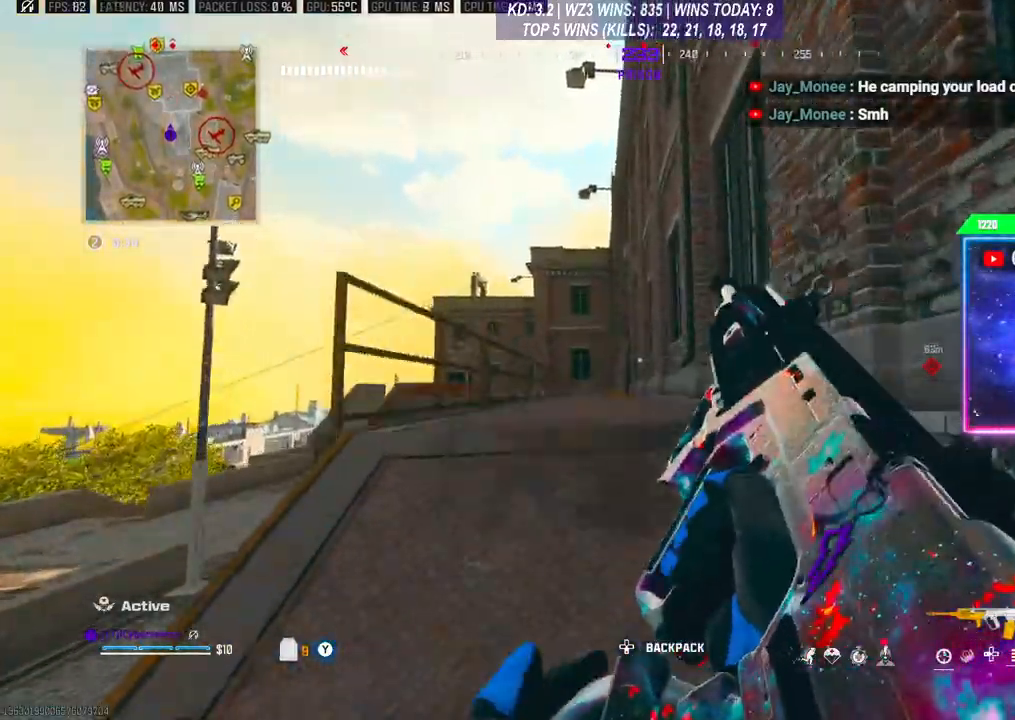
{"buttons": [], "left_stick": "up", "right_stick": "center", "events": [[233, "Y", "down"], [300, "Y", "up"]]}
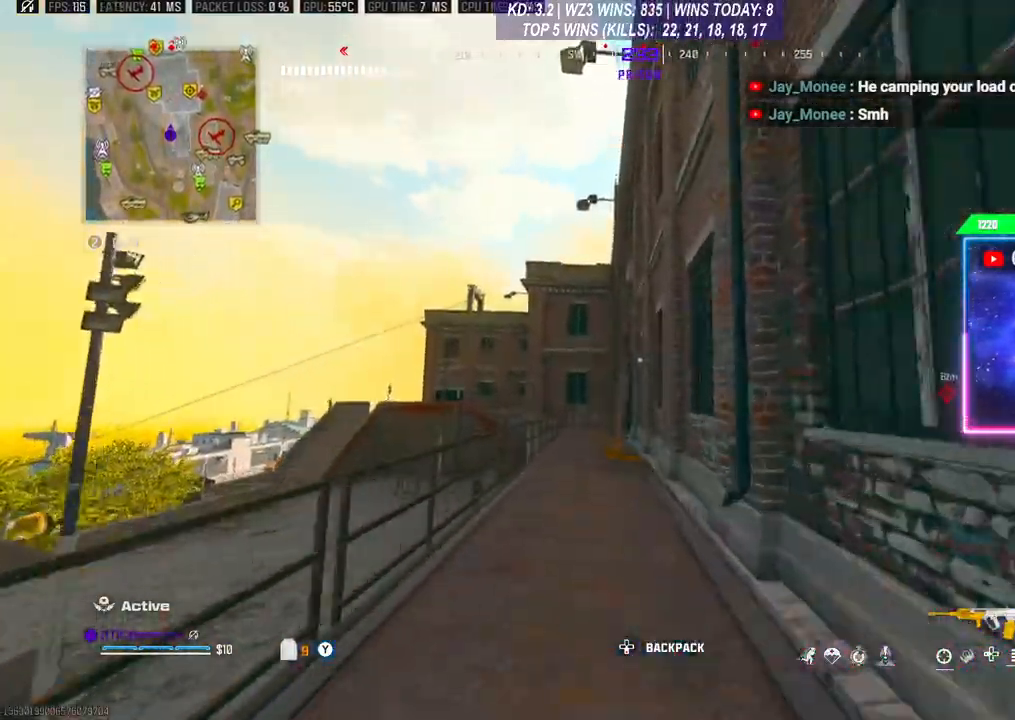
{"buttons": [], "left_stick": "up-left", "right_stick": "right", "events": [[200, "L3", "down"], [367, "L3", "up"], [433, "right_stick", "right"], [500, "left_stick", "up-left"]]}
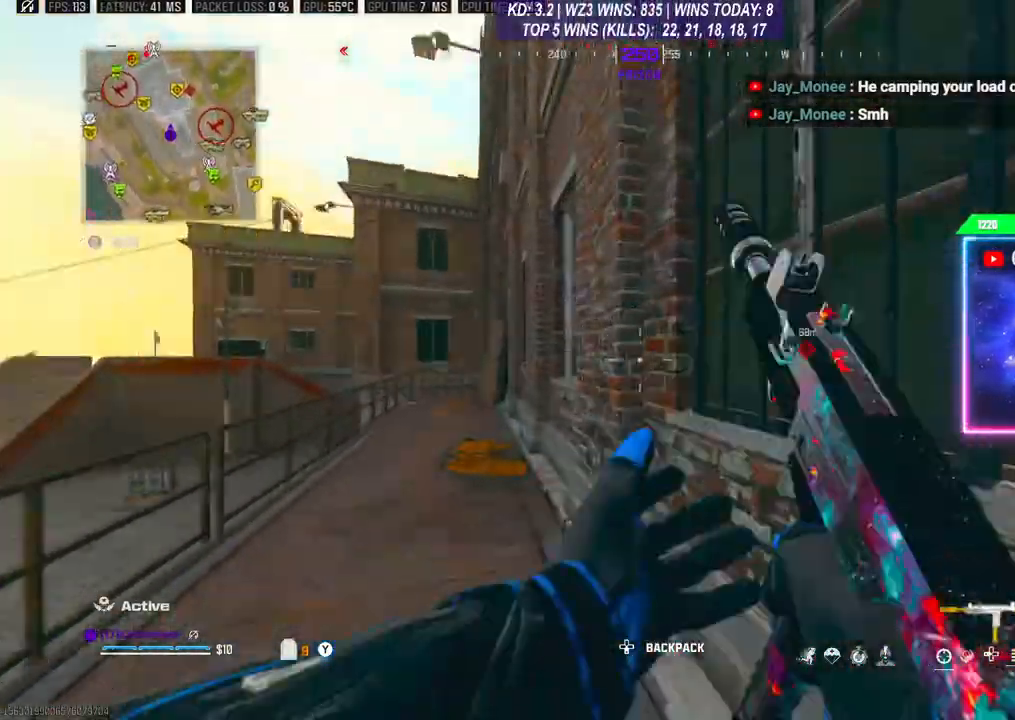
{"buttons": [], "left_stick": "center", "right_stick": "center", "events": [[33, "left_stick", "left"], [133, "right_stick", "left"], [267, "left_stick", "right"], [367, "right_stick", "center"], [433, "left_stick", "center"]]}
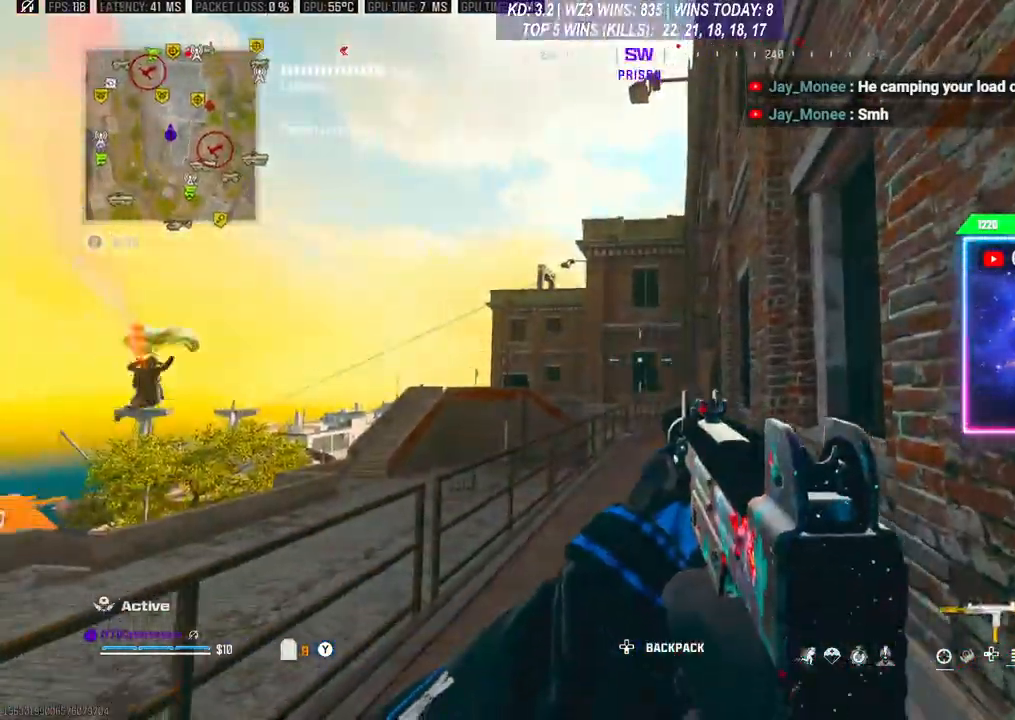
{"buttons": ["Y"], "left_stick": "center", "right_stick": "center", "events": [[167, "left_stick", "left"], [167, "right_stick", "left"], [267, "left_stick", "center"], [300, "right_stick", "center"], [367, "L2", "down"], [467, "L2", "up"], [500, "Y", "down"]]}
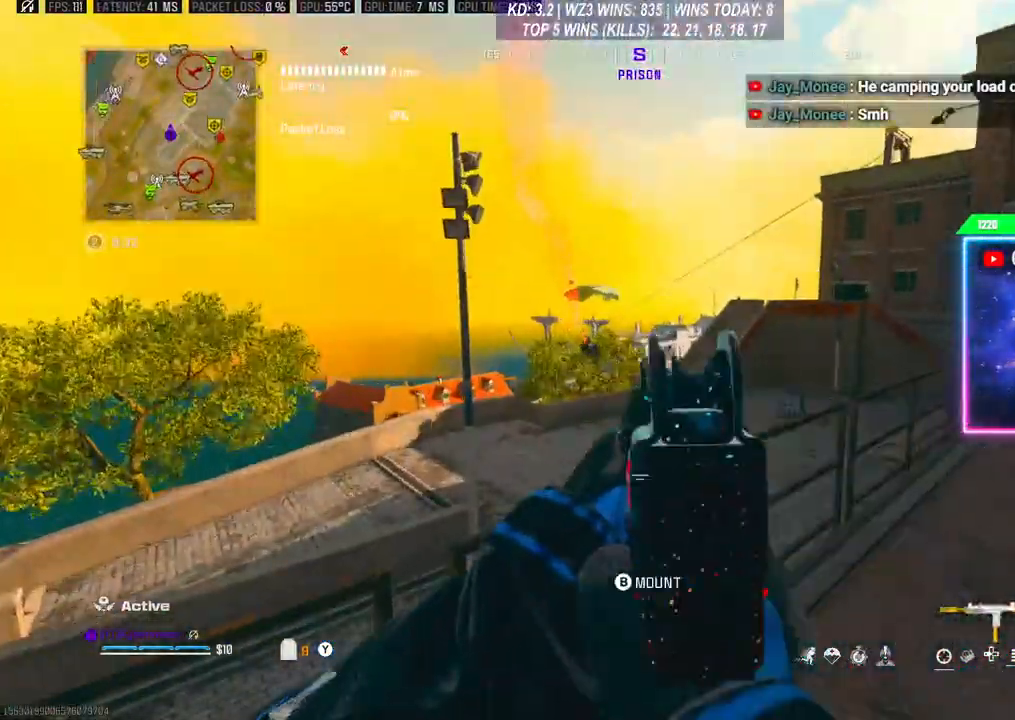
{"buttons": ["L2"], "left_stick": "right", "right_stick": "right", "events": [[33, "Y", "up"], [167, "L2", "down"], [500, "left_stick", "right"], [500, "right_stick", "right"]]}
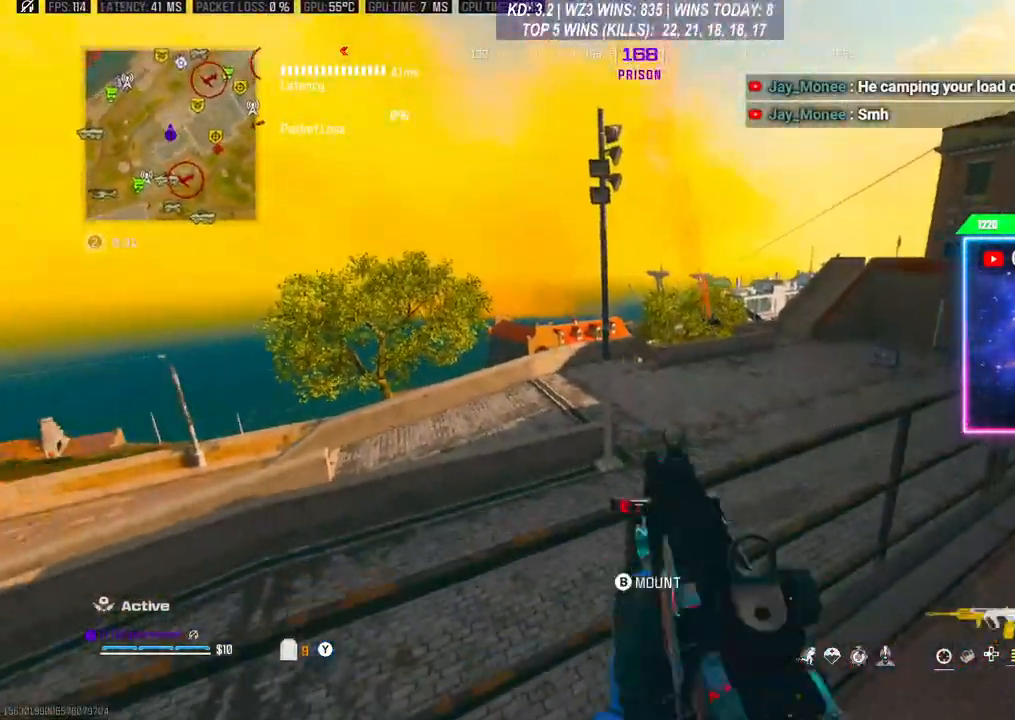
{"buttons": ["L2"], "left_stick": "right", "right_stick": "up-right", "events": [[167, "right_stick", "center"], [200, "left_stick", "center"], [367, "left_stick", "right"], [400, "right_stick", "up-right"]]}
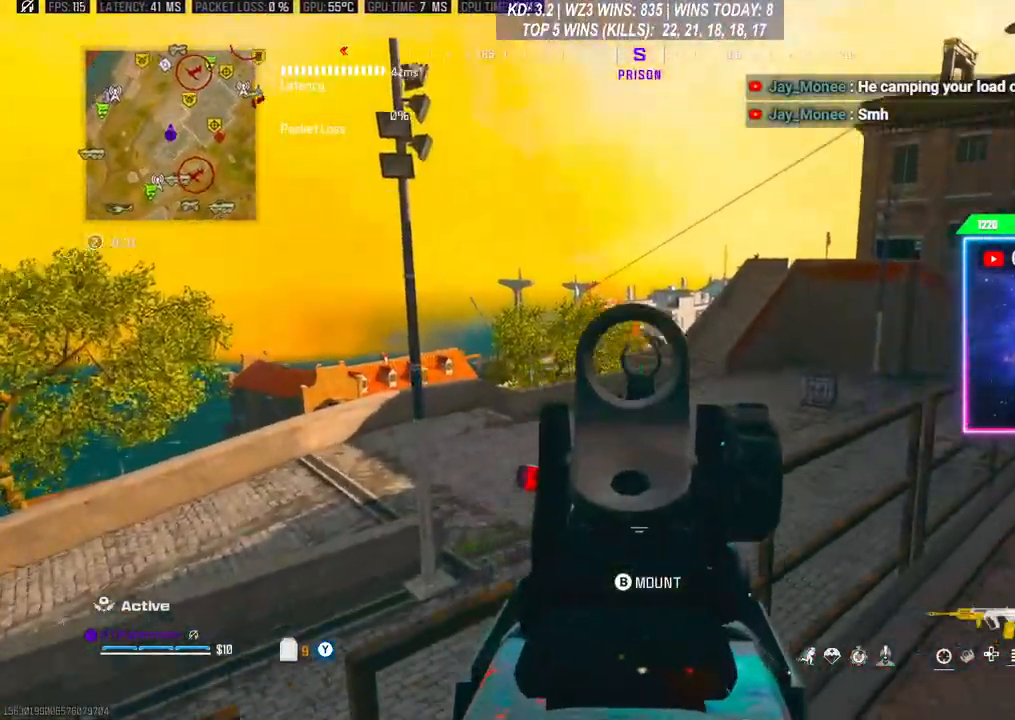
{"buttons": [], "left_stick": "center", "right_stick": "right", "events": [[33, "left_stick", "center"], [67, "right_stick", "center"], [500, "L2", "up"], [500, "right_stick", "right"]]}
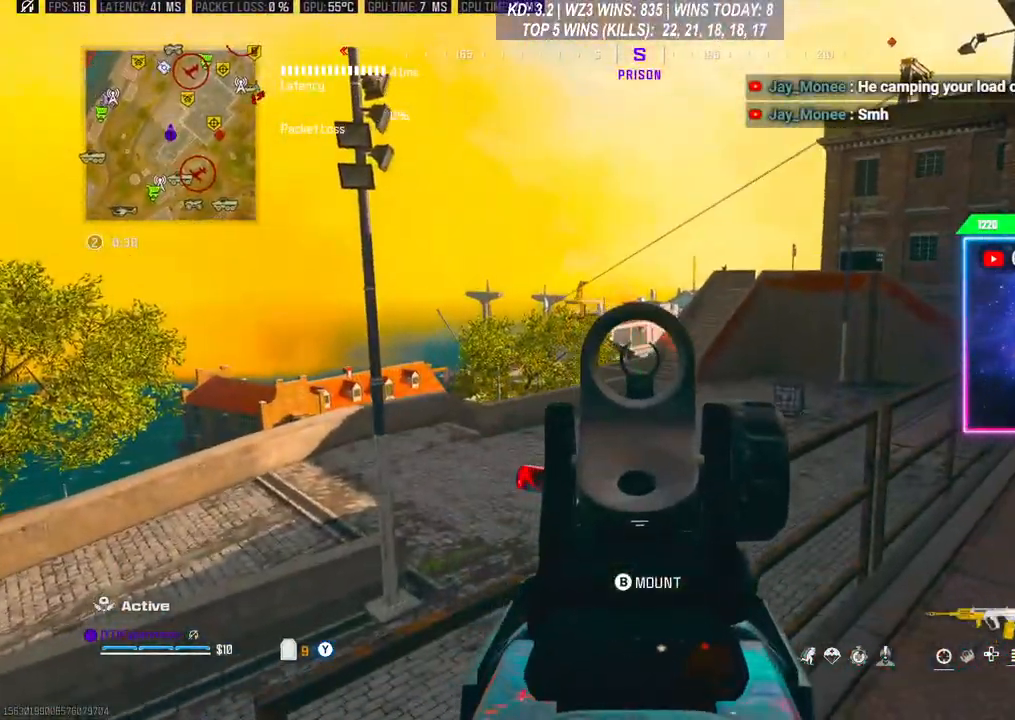
{"buttons": [], "left_stick": "center", "right_stick": "center", "events": [[267, "right_stick", "center"]]}
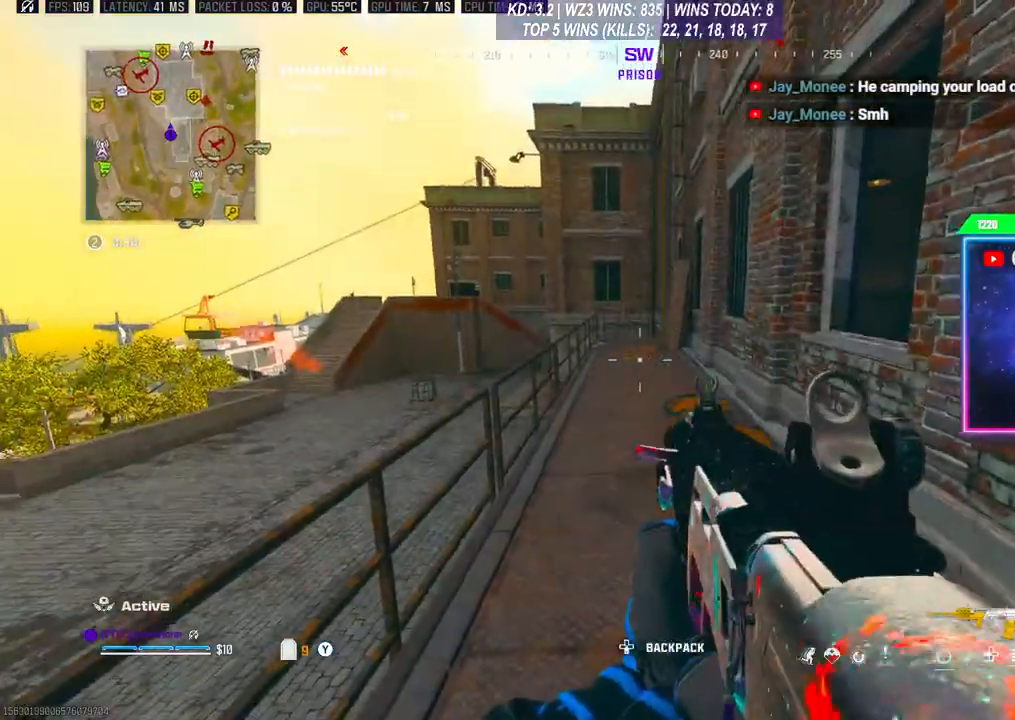
{"buttons": [], "left_stick": "center", "right_stick": "center", "events": []}
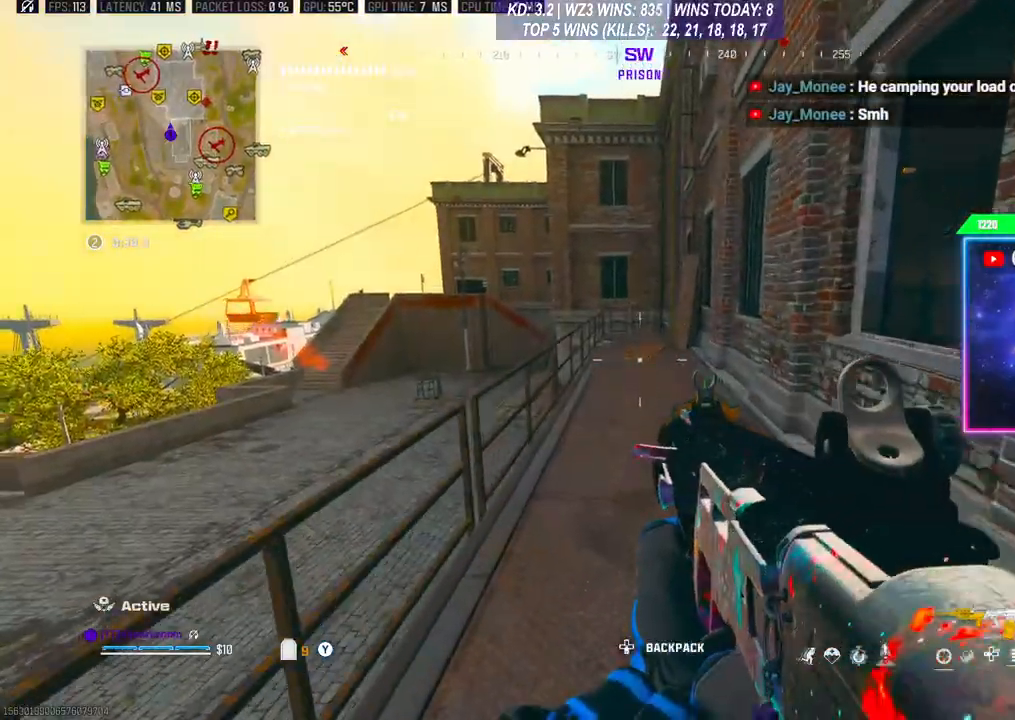
{"buttons": [], "left_stick": "center", "right_stick": "center", "events": [[233, "right_stick", "right"], [367, "right_stick", "center"]]}
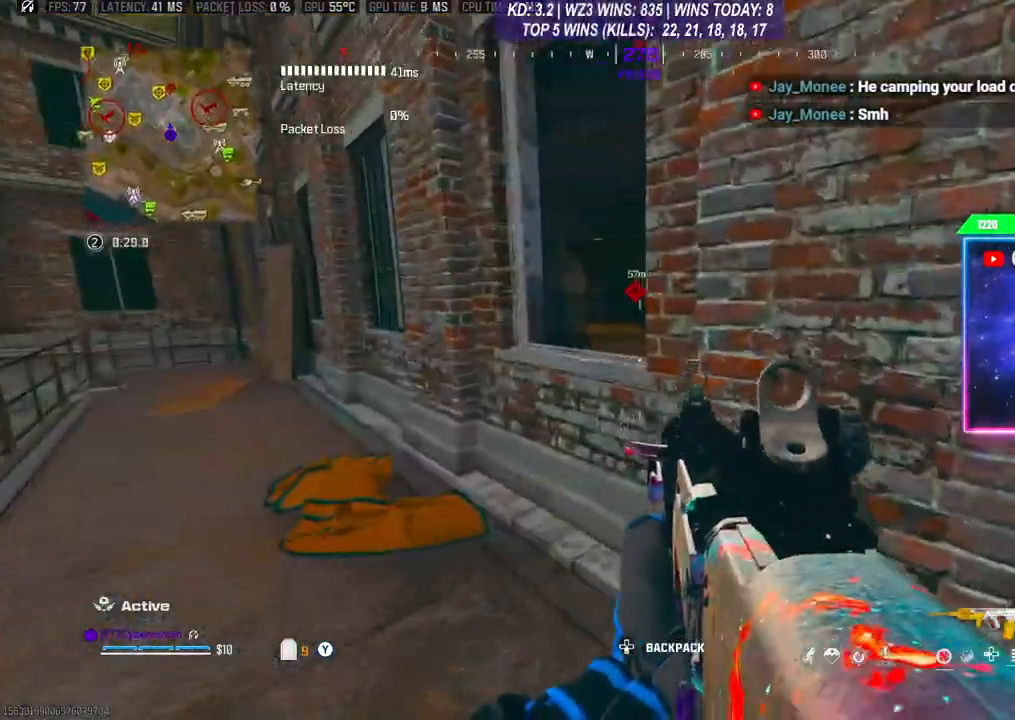
{"buttons": [], "left_stick": "center", "right_stick": "center", "events": []}
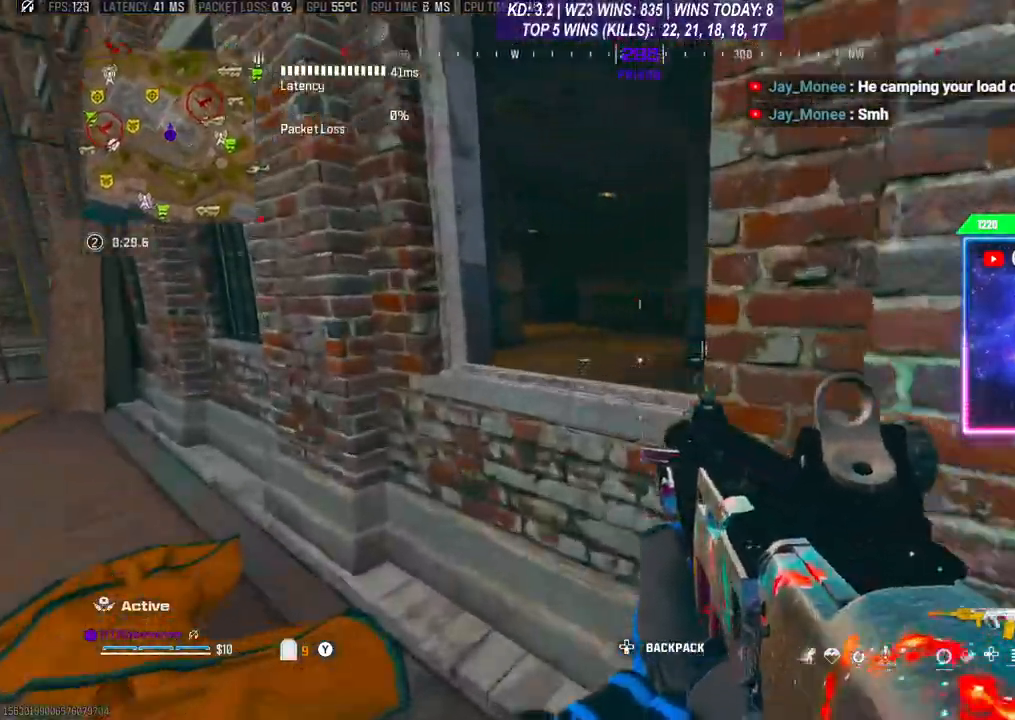
{"buttons": ["A"], "left_stick": "up", "right_stick": "right", "events": [[67, "A", "down"], [133, "left_stick", "up"], [200, "A", "up"], [200, "right_stick", "right"], [267, "A", "down"], [267, "right_stick", "center"], [333, "L3", "down"], [367, "A", "up"], [367, "right_stick", "right"], [433, "A", "down"], [433, "right_stick", "center"], [500, "L3", "up"], [500, "right_stick", "right"]]}
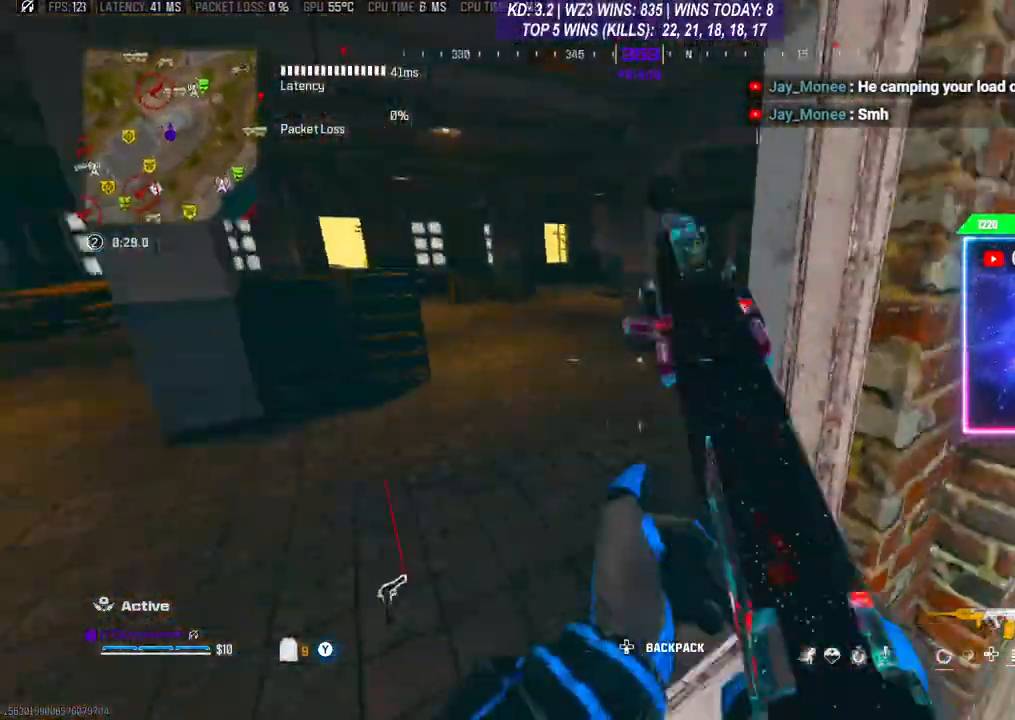
{"buttons": [], "left_stick": "center", "right_stick": "right", "events": [[33, "A", "up"], [100, "left_stick", "center"], [200, "Y", "down"], [233, "Y", "up"]]}
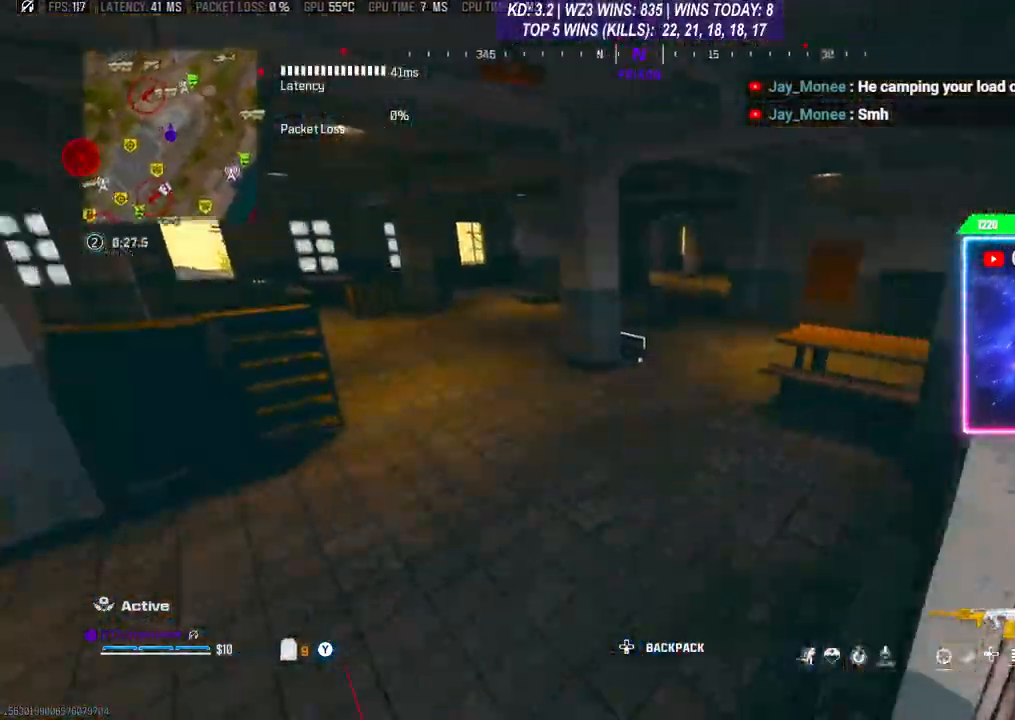
{"buttons": [], "left_stick": "center", "right_stick": "center", "events": [[133, "right_stick", "center"]]}
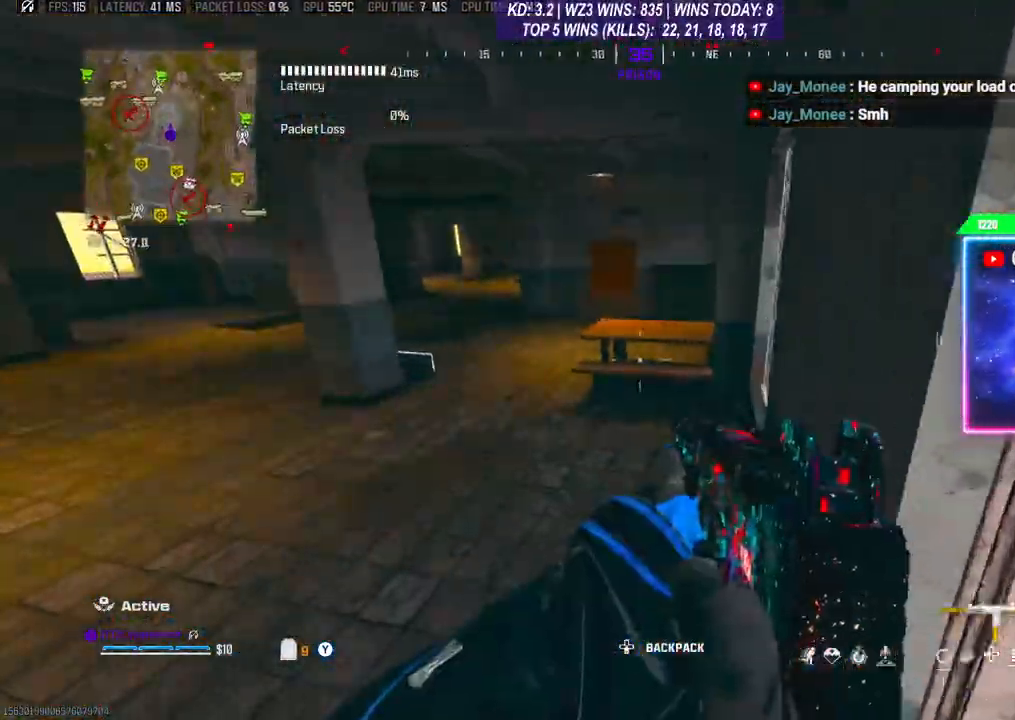
{"buttons": [], "left_stick": "center", "right_stick": "center", "events": [[67, "left_stick", "right"], [67, "right_stick", "right"], [267, "right_stick", "center"], [300, "left_stick", "center"]]}
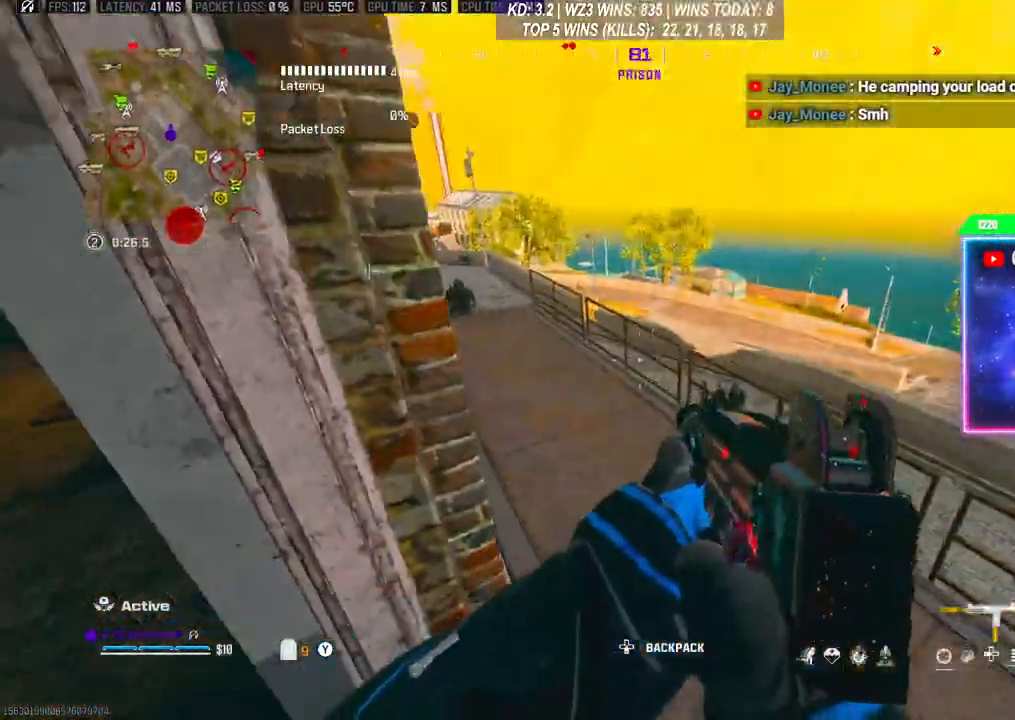
{"buttons": ["L3"], "left_stick": "up", "right_stick": "center", "events": [[100, "left_stick", "left"], [100, "right_stick", "left"], [267, "left_stick", "up-left"], [300, "L3", "down"], [367, "L3", "up"], [367, "right_stick", "center"], [467, "L3", "down"], [467, "left_stick", "up"]]}
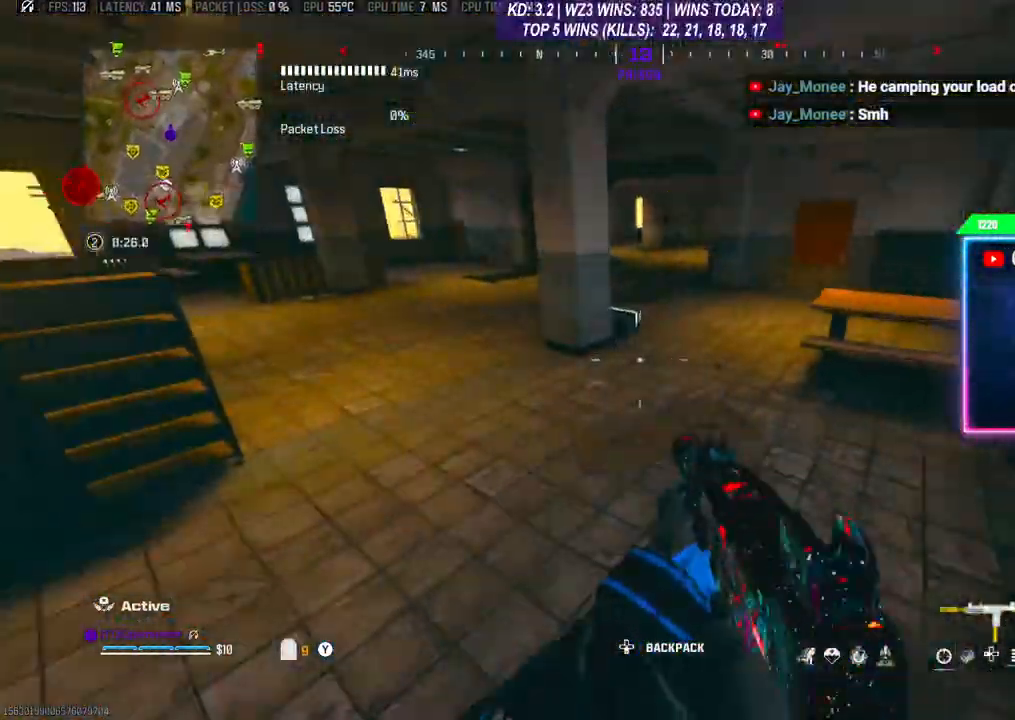
{"buttons": ["L3"], "left_stick": "up", "right_stick": "left", "events": [[33, "L3", "up"], [100, "L3", "down"], [200, "L3", "up"], [267, "L3", "down"], [300, "right_stick", "left"], [367, "L3", "up"], [433, "L3", "down"]]}
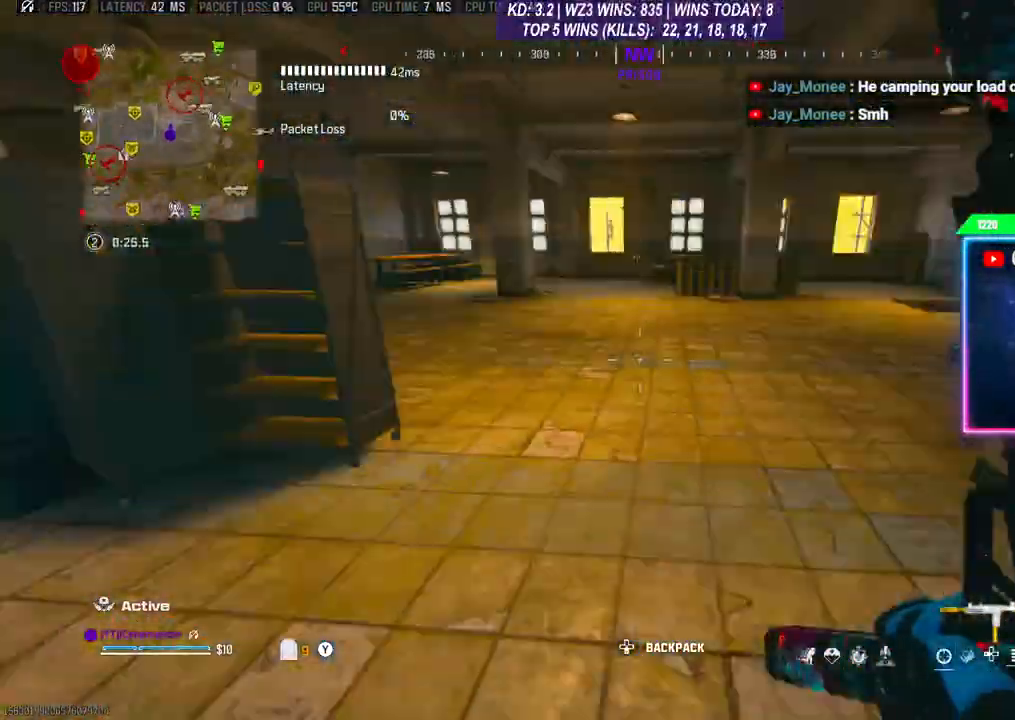
{"buttons": [], "left_stick": "up-right", "right_stick": "left", "events": [[33, "right_stick", "up"], [200, "right_stick", "left"], [267, "L3", "up"], [367, "left_stick", "up-right"]]}
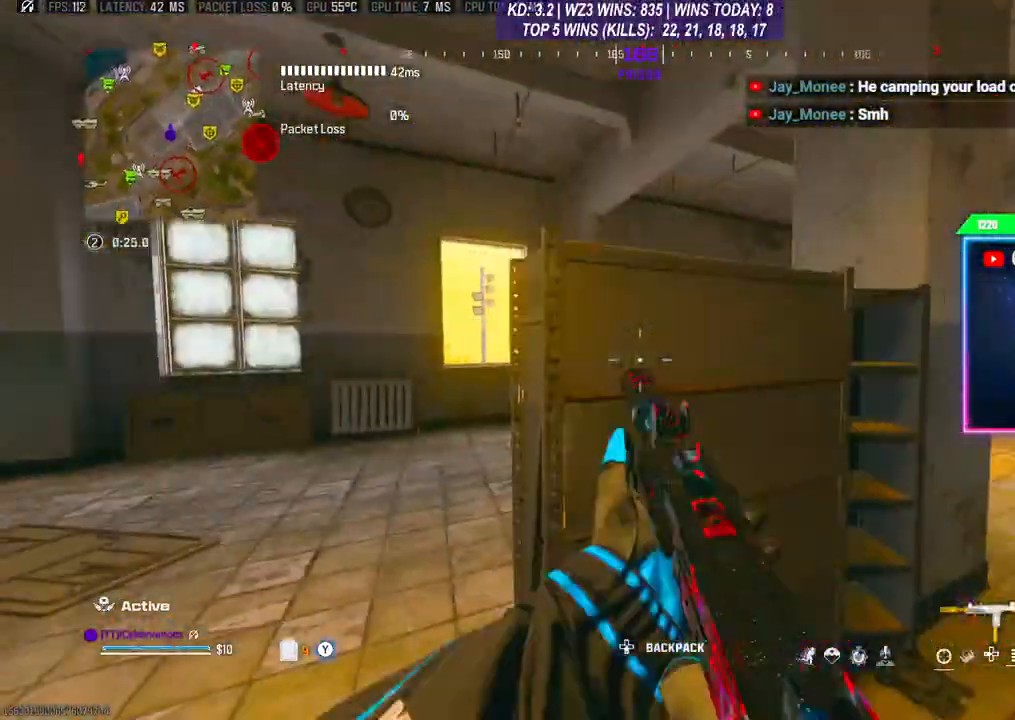
{"buttons": [], "left_stick": "right", "right_stick": "left", "events": [[33, "left_stick", "down"], [167, "left_stick", "center"], [400, "left_stick", "right"]]}
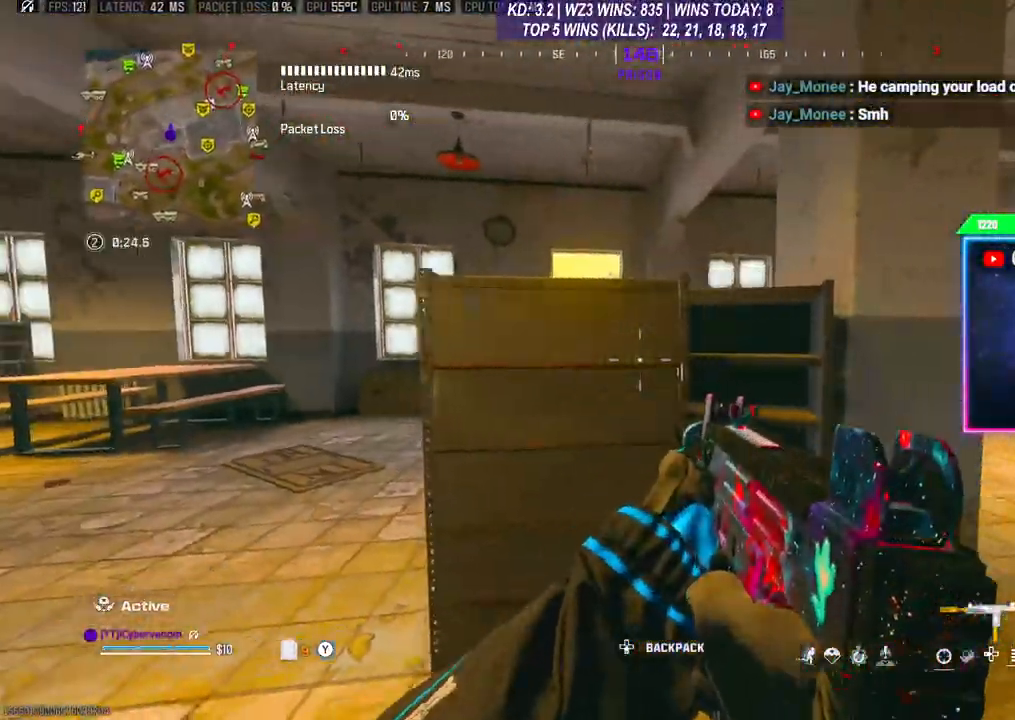
{"buttons": [], "left_stick": "right", "right_stick": "center", "events": [[33, "right_stick", "center"]]}
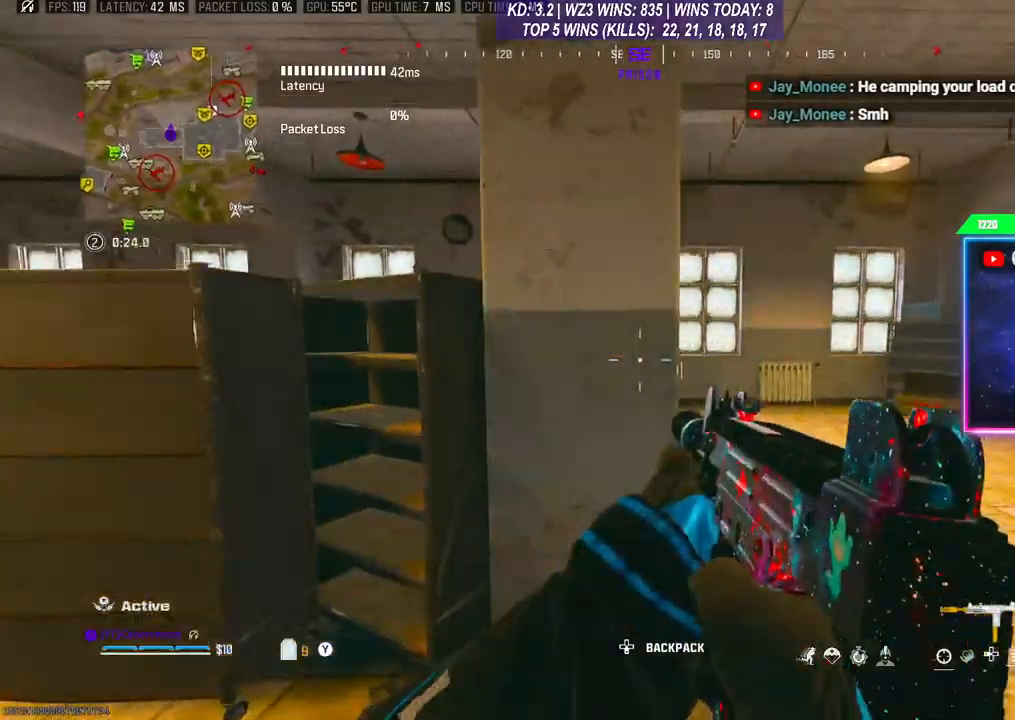
{"buttons": ["L2"], "left_stick": "center", "right_stick": "center", "events": [[233, "L2", "down"], [300, "left_stick", "center"]]}
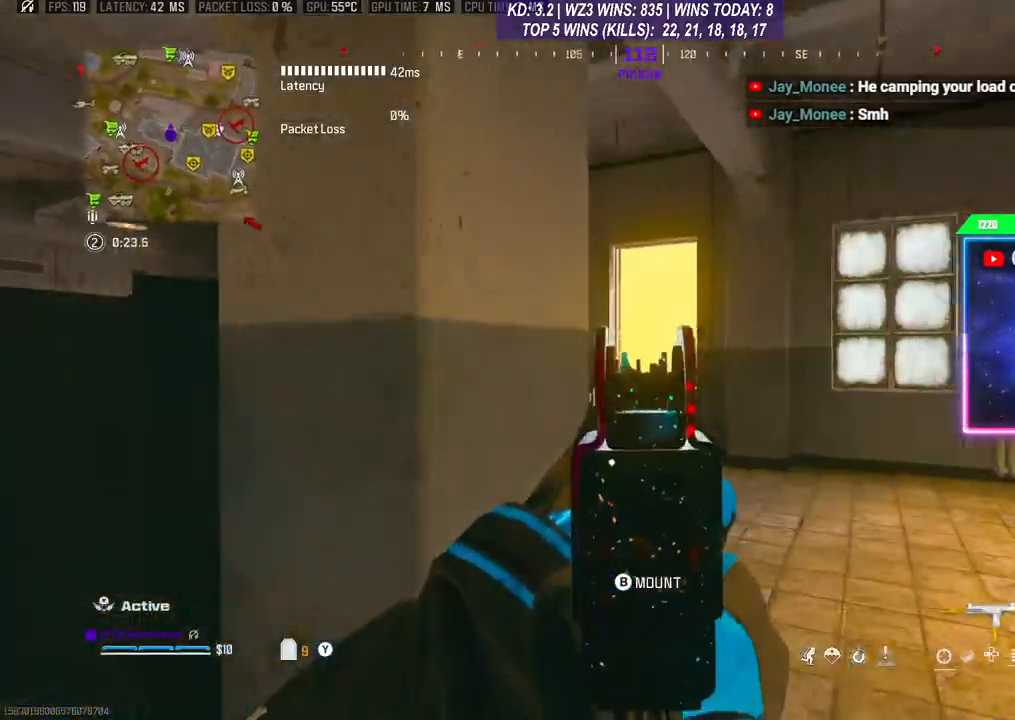
{"buttons": [], "left_stick": "left", "right_stick": "center", "events": [[33, "left_stick", "right"], [167, "left_stick", "center"], [467, "L2", "up"], [500, "left_stick", "left"]]}
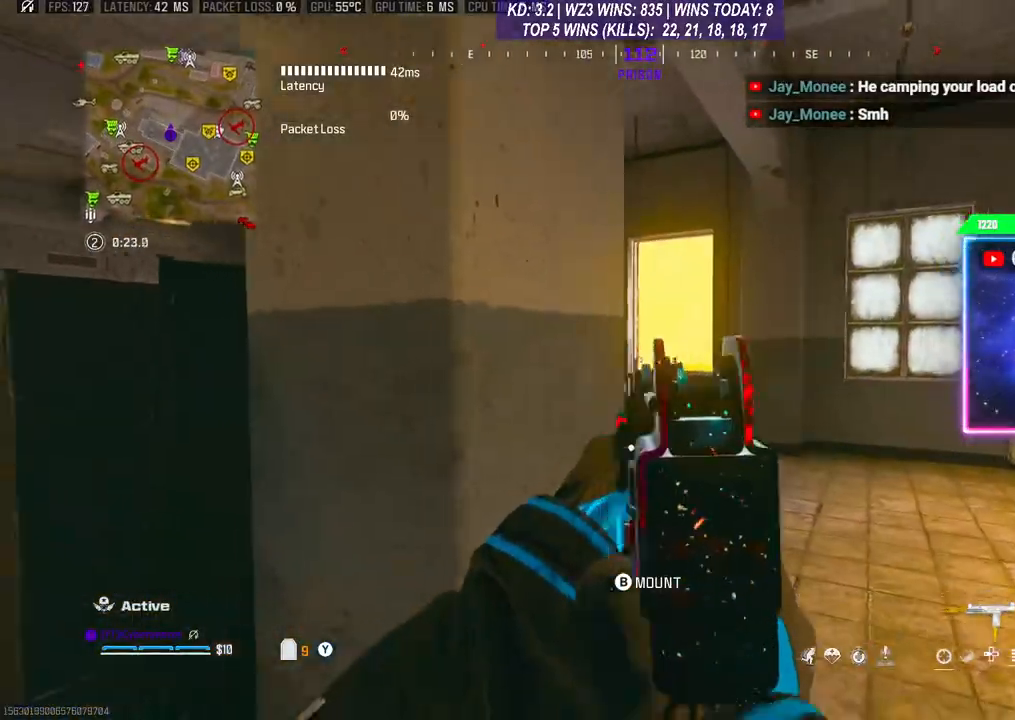
{"buttons": [], "left_stick": "center", "right_stick": "center", "events": [[167, "left_stick", "center"]]}
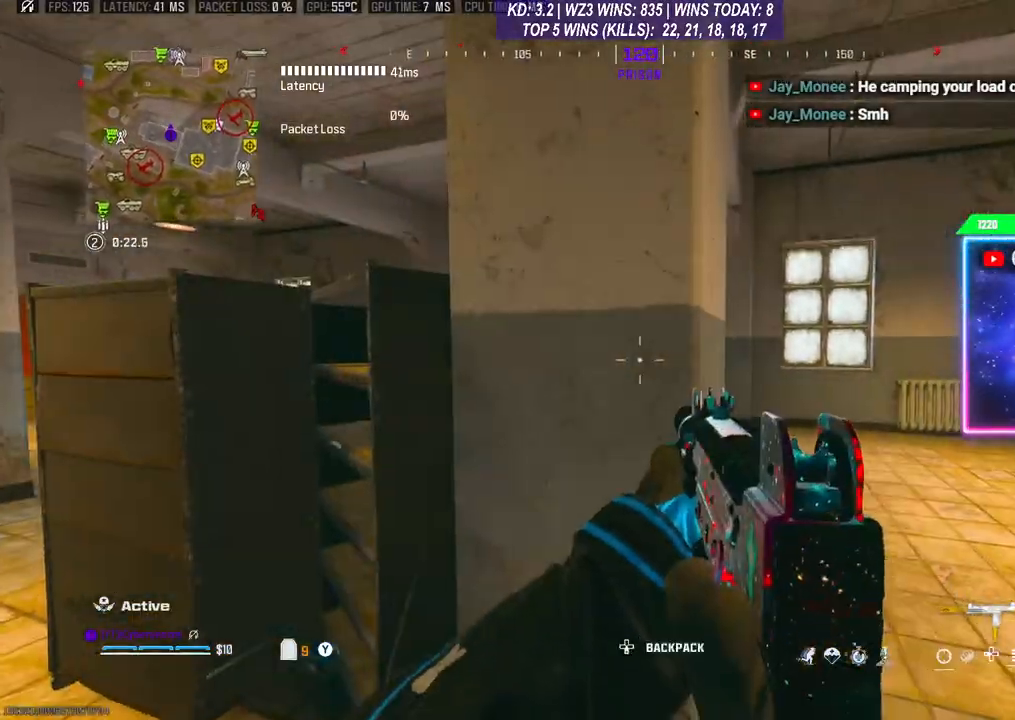
{"buttons": [], "left_stick": "right", "right_stick": "center", "events": [[67, "left_stick", "right"]]}
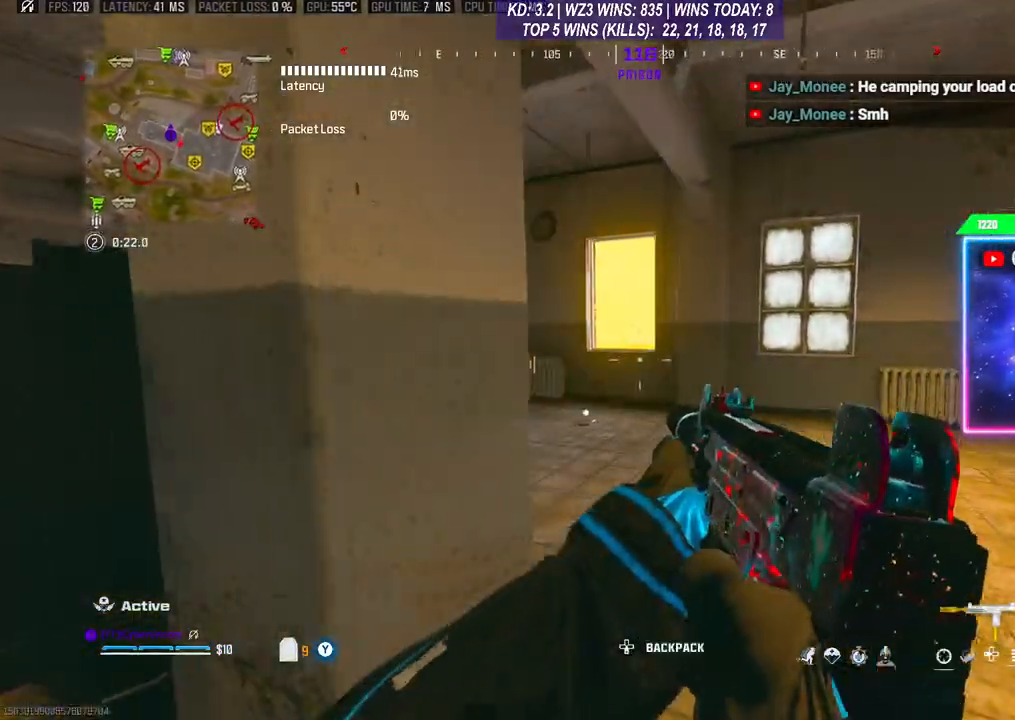
{"buttons": [], "left_stick": "center", "right_stick": "center", "events": [[200, "left_stick", "center"]]}
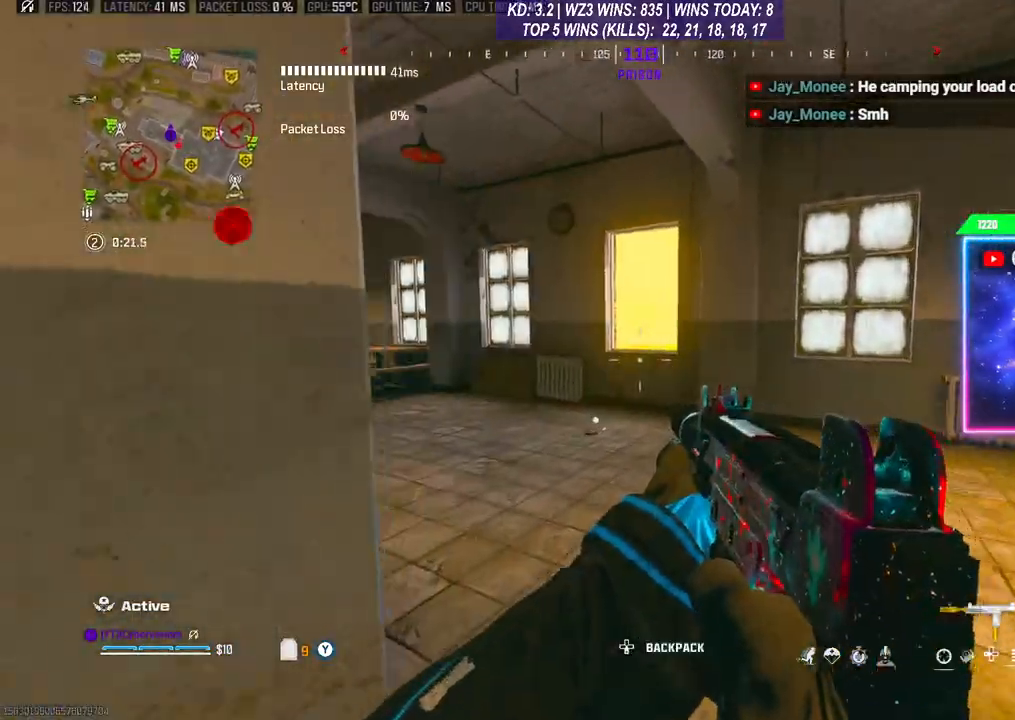
{"buttons": [], "left_stick": "right", "right_stick": "center", "events": [[67, "right_stick", "right"], [267, "left_stick", "right"], [333, "right_stick", "center"]]}
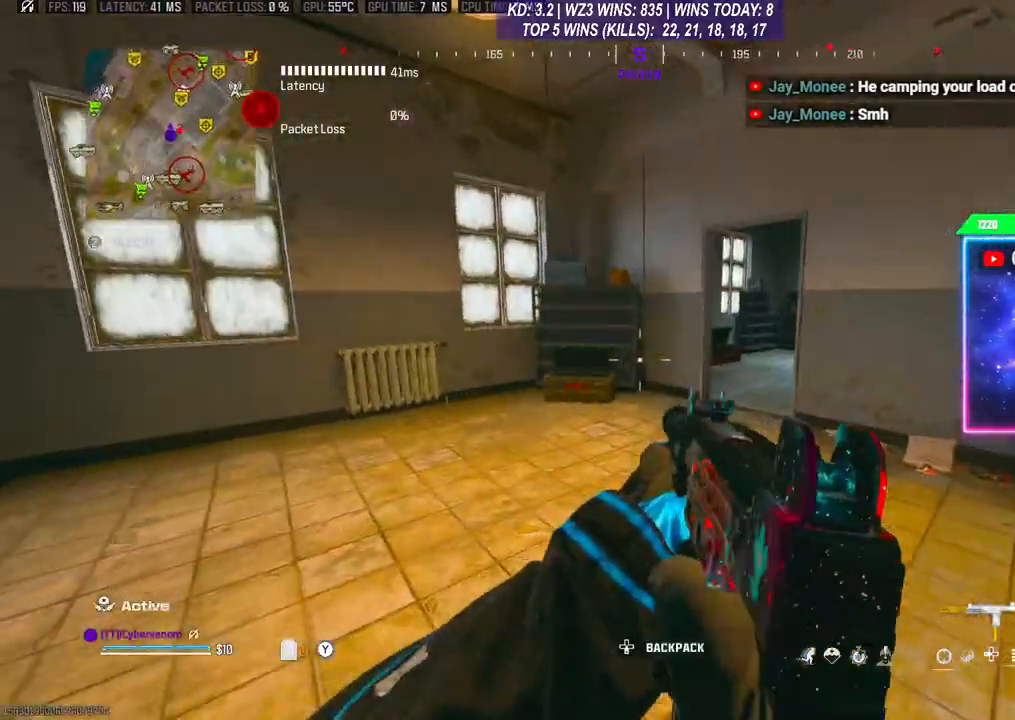
{"buttons": [], "left_stick": "center", "right_stick": "left", "events": [[33, "left_stick", "center"], [133, "right_stick", "left"], [333, "right_stick", "center"], [467, "right_stick", "left"]]}
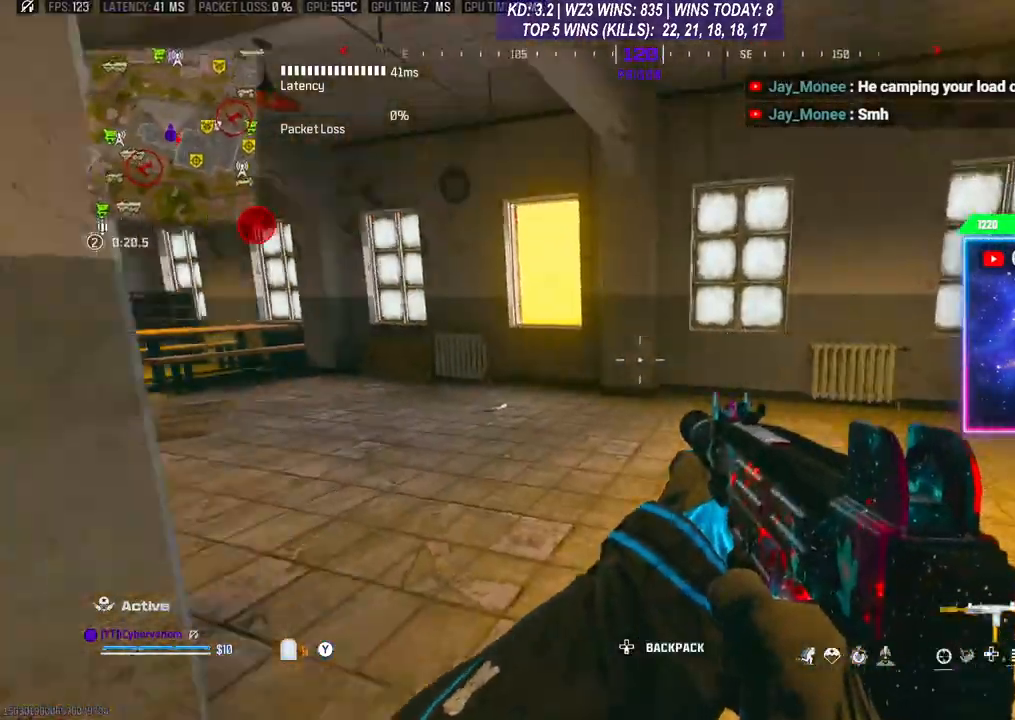
{"buttons": [], "left_stick": "up-left", "right_stick": "center", "events": [[33, "left_stick", "down-left"], [233, "left_stick", "up-left"], [233, "right_stick", "center"], [267, "L3", "down"], [500, "L3", "up"]]}